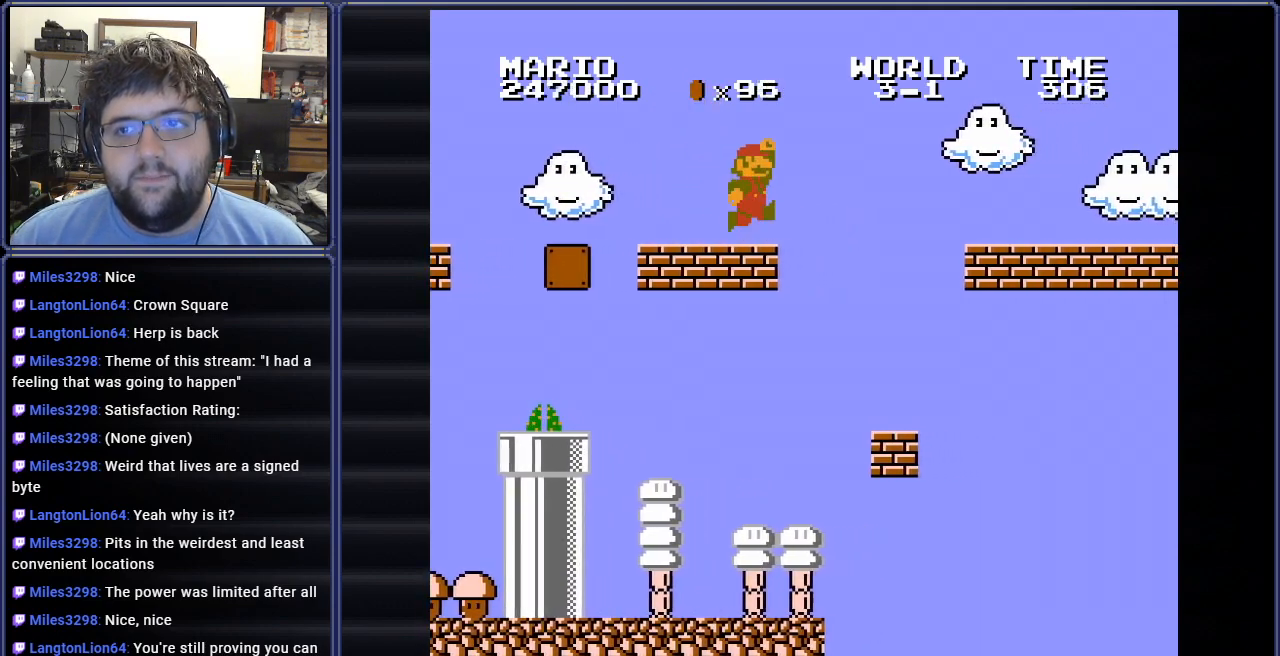
Gameplay with a controller (Nintendo layout); each line is a JSON object with the inputs held at the frame after it. "events" lists button and stick changes between this image and that frame as [ms after this image, input, new state], when the widget could be followed in between. Not read: L3 R3.
{"buttons": ["B", "DPAD_RIGHT"], "events": [[250, "A", "up"]]}
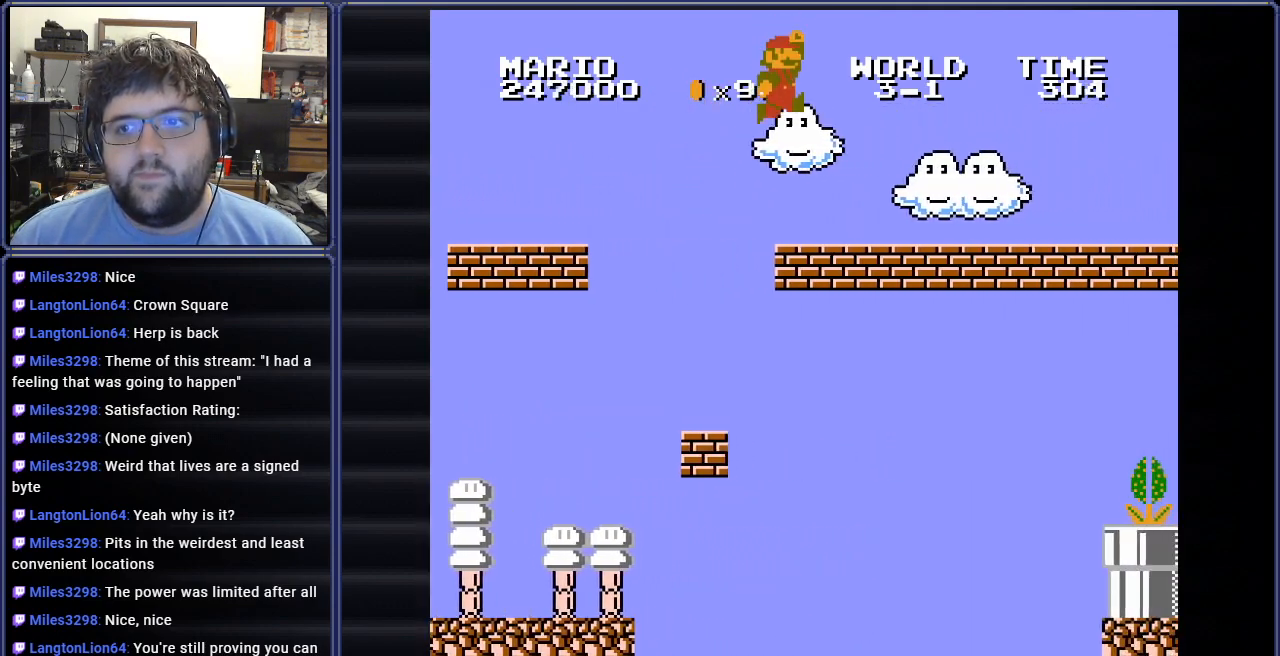
{"buttons": ["B", "DPAD_RIGHT"], "events": []}
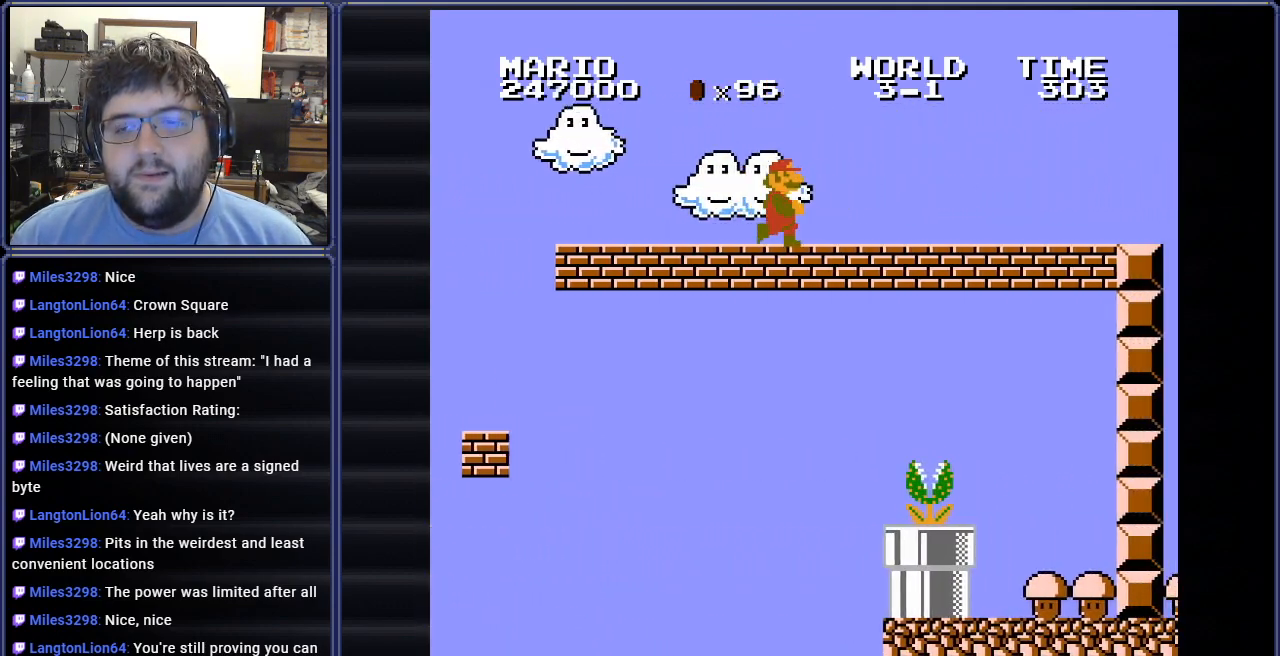
{"buttons": ["B", "DPAD_RIGHT"], "events": []}
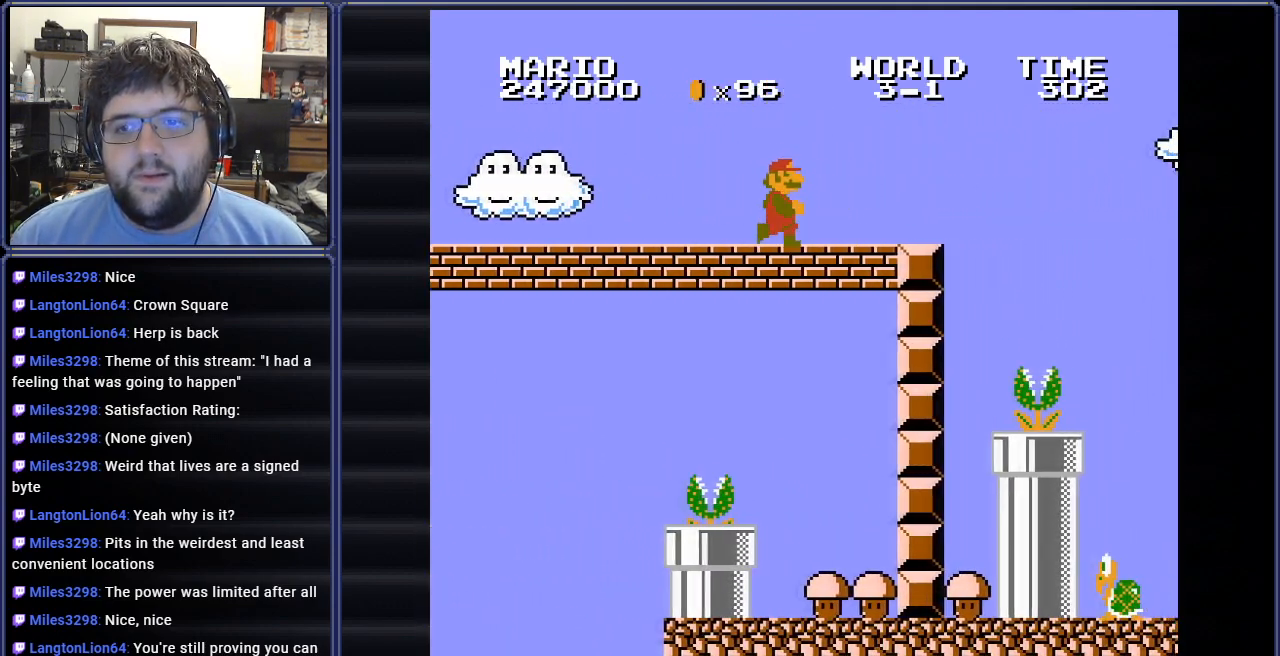
{"buttons": ["A", "B", "DPAD_RIGHT"], "events": [[367, "A", "down"]]}
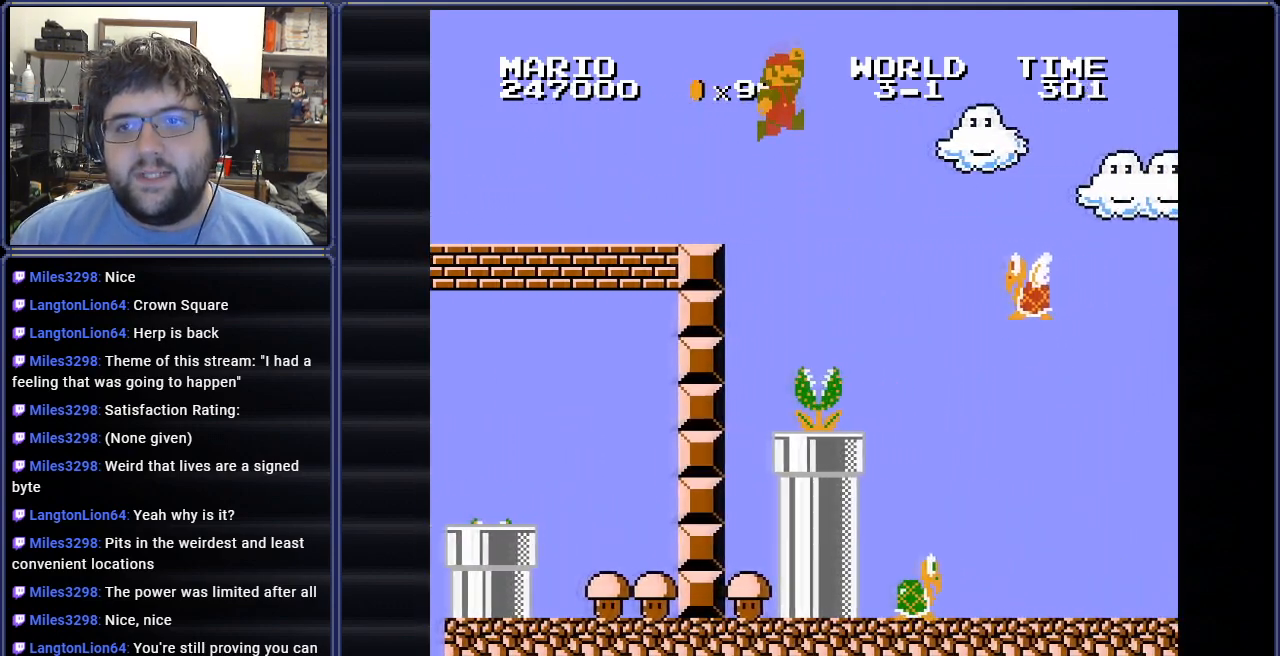
{"buttons": ["B"], "events": [[117, "A", "up"], [150, "DPAD_RIGHT", "up"], [150, "DPAD_UP", "down"], [167, "DPAD_LEFT", "down"], [167, "DPAD_UP", "up"], [350, "DPAD_LEFT", "up"], [400, "DPAD_RIGHT", "down"], [484, "DPAD_RIGHT", "up"]]}
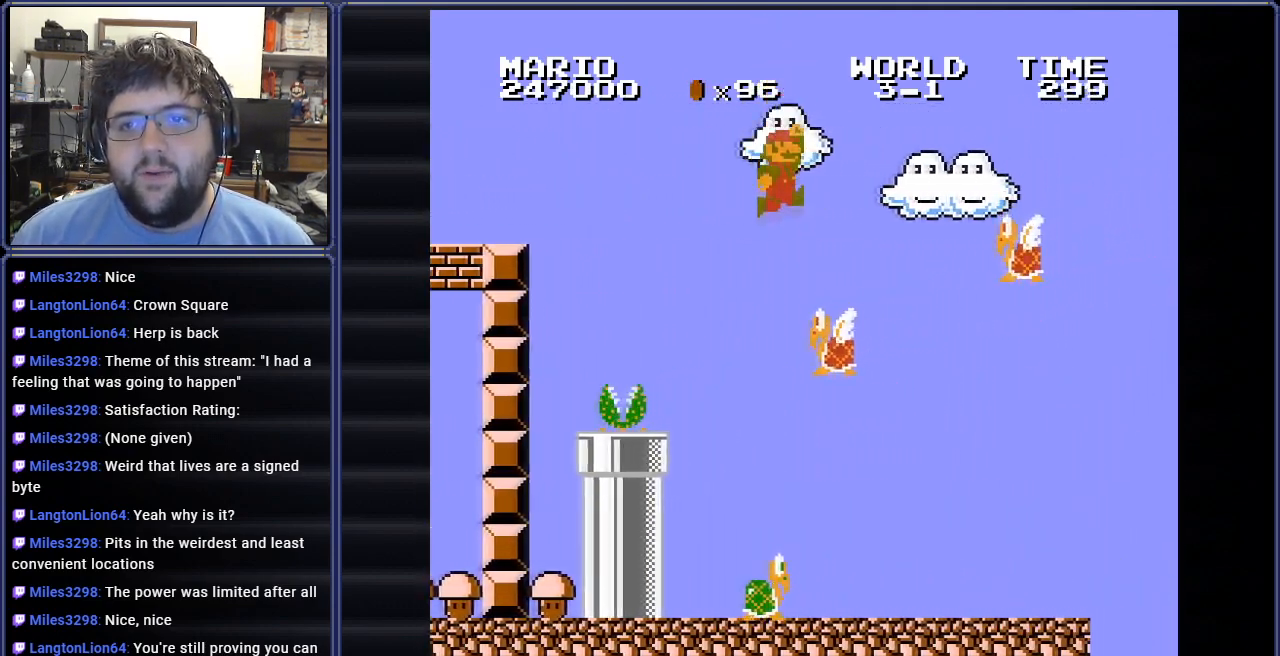
{"buttons": ["B", "DPAD_LEFT"], "events": [[50, "A", "down"], [433, "A", "up"], [450, "DPAD_LEFT", "down"]]}
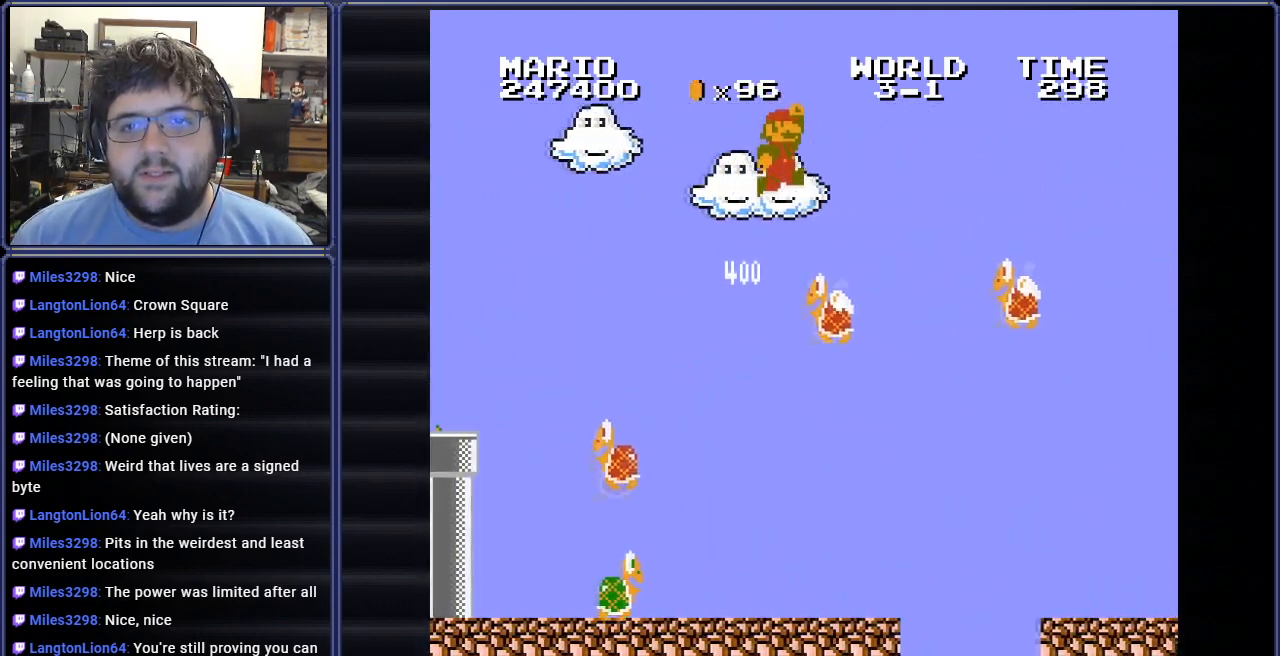
{"buttons": ["A", "B", "DPAD_LEFT"], "events": [[217, "A", "down"], [367, "DPAD_UP", "down"], [484, "DPAD_UP", "up"]]}
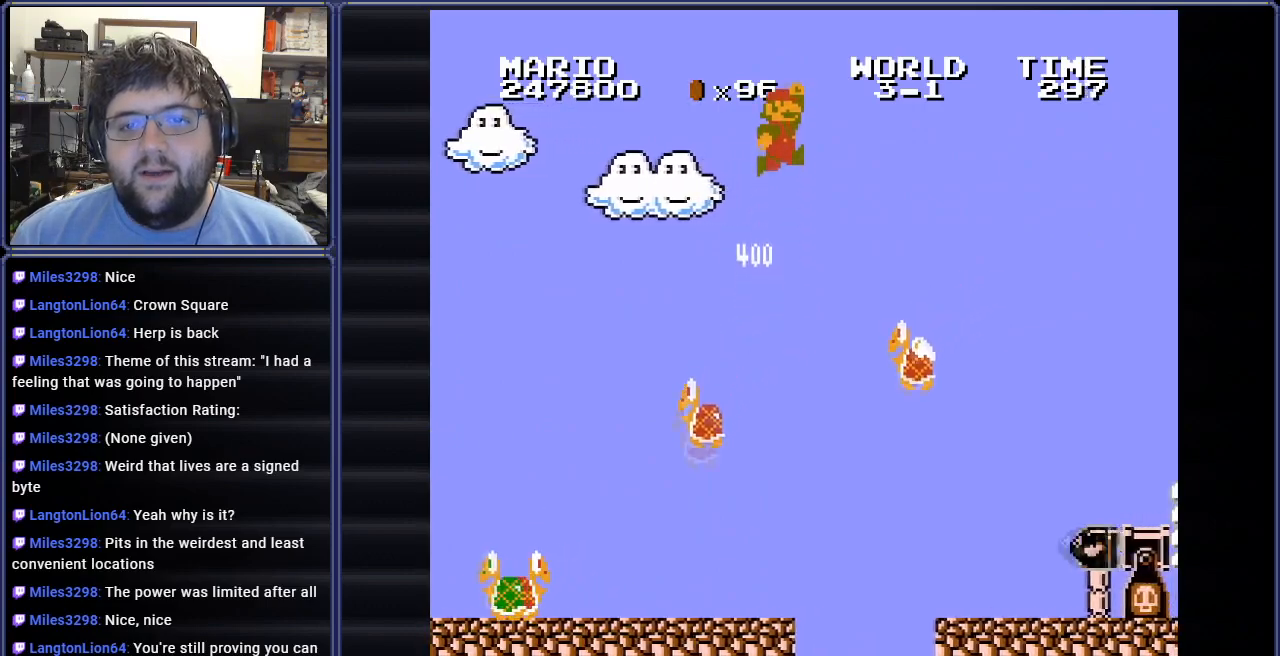
{"buttons": ["B", "DPAD_RIGHT"], "events": [[133, "A", "up"], [400, "DPAD_LEFT", "up"], [417, "DPAD_RIGHT", "down"]]}
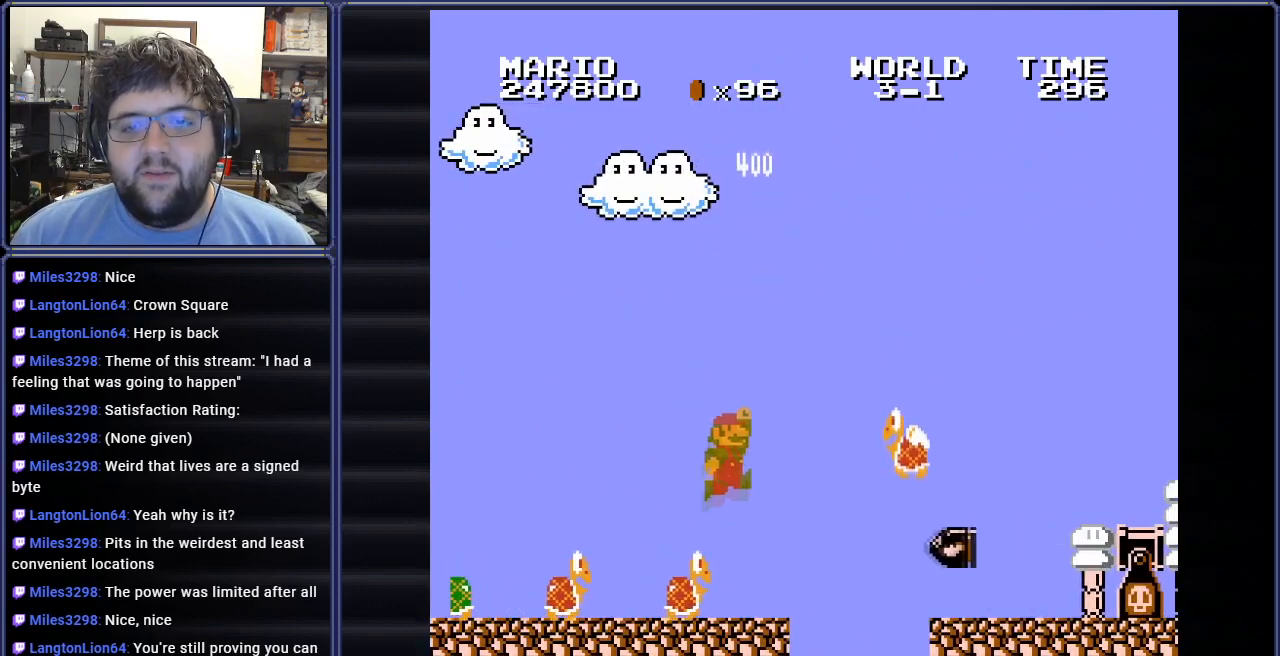
{"buttons": ["B"], "events": [[83, "DPAD_RIGHT", "up"], [167, "A", "down"], [334, "A", "up"], [400, "DPAD_RIGHT", "down"], [450, "DPAD_RIGHT", "up"]]}
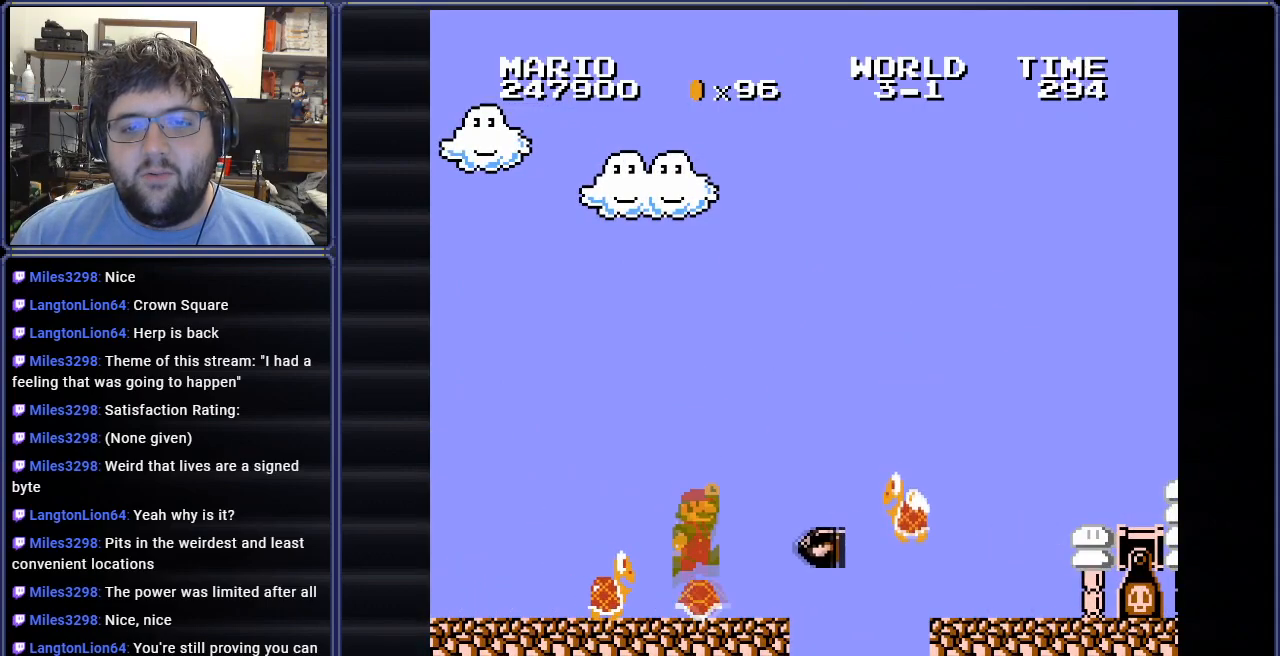
{"buttons": ["B"], "events": [[100, "A", "down"], [333, "A", "up"]]}
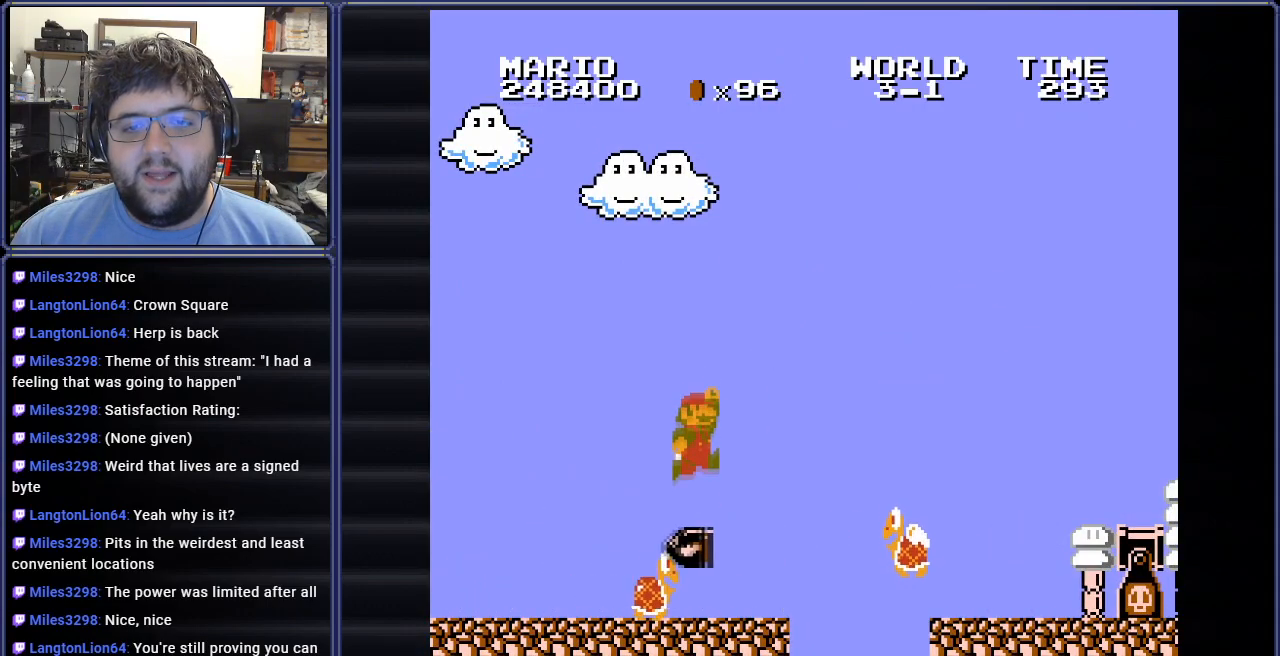
{"buttons": ["B"], "events": []}
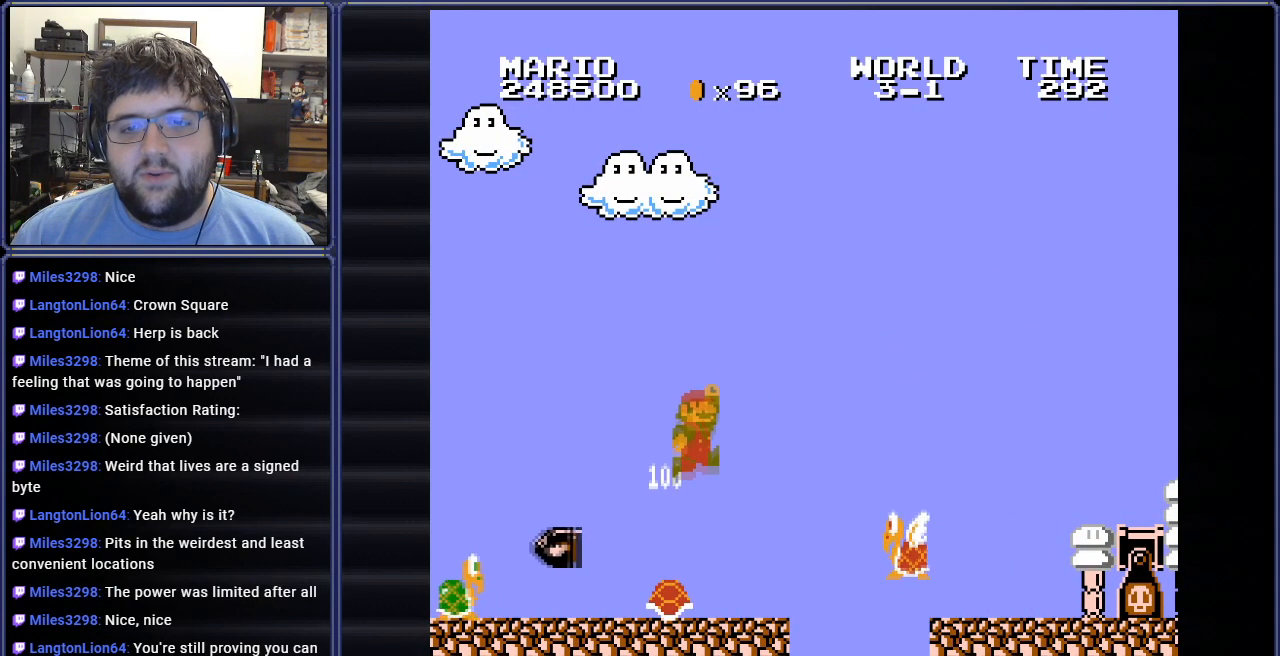
{"buttons": ["B", "DPAD_RIGHT"], "events": [[100, "DPAD_RIGHT", "down"]]}
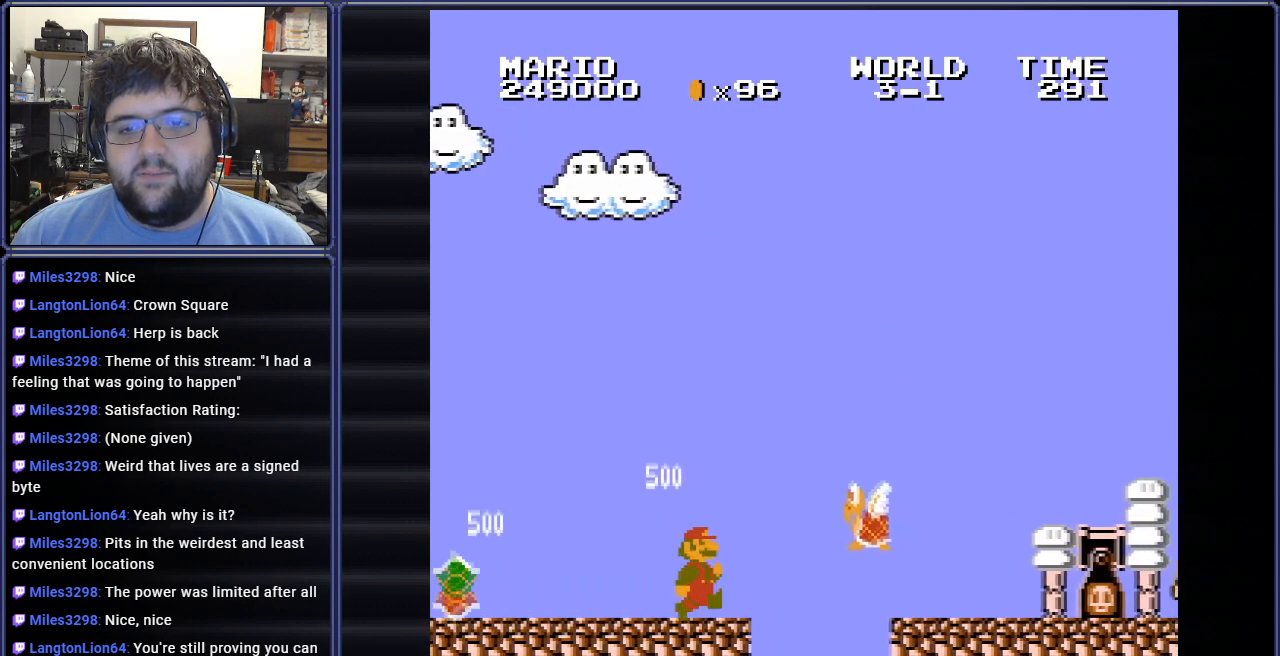
{"buttons": ["B", "DPAD_RIGHT"], "events": [[50, "A", "down"], [417, "A", "up"]]}
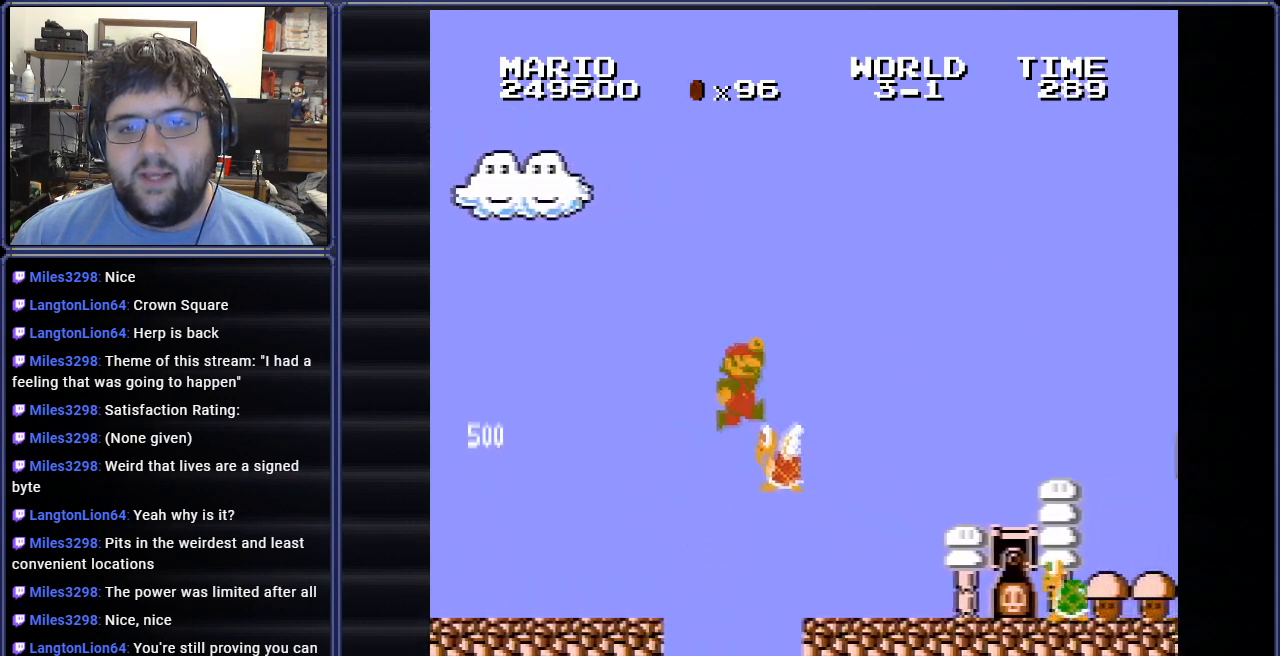
{"buttons": ["A", "B", "DPAD_RIGHT"], "events": [[33, "A", "down"]]}
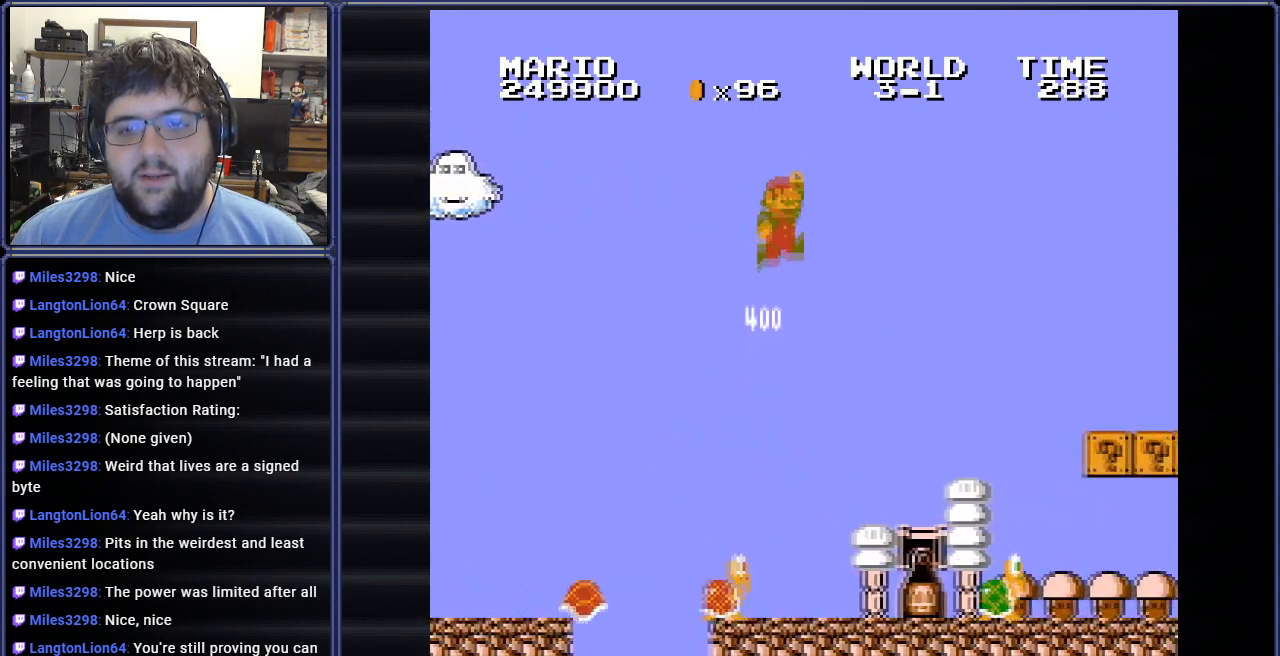
{"buttons": ["B", "DPAD_RIGHT"], "events": [[50, "A", "up"]]}
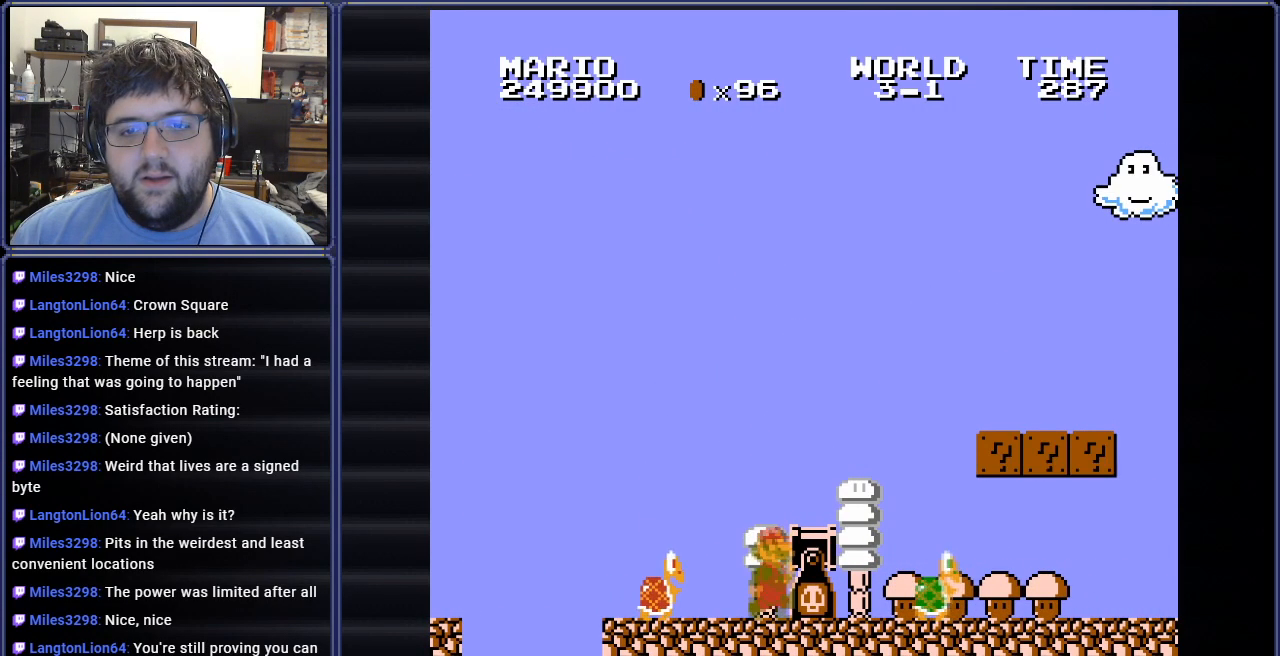
{"buttons": ["B", "DPAD_RIGHT"], "events": [[116, "A", "down"], [133, "DPAD_RIGHT", "up"], [150, "DPAD_RIGHT", "down"], [250, "A", "up"]]}
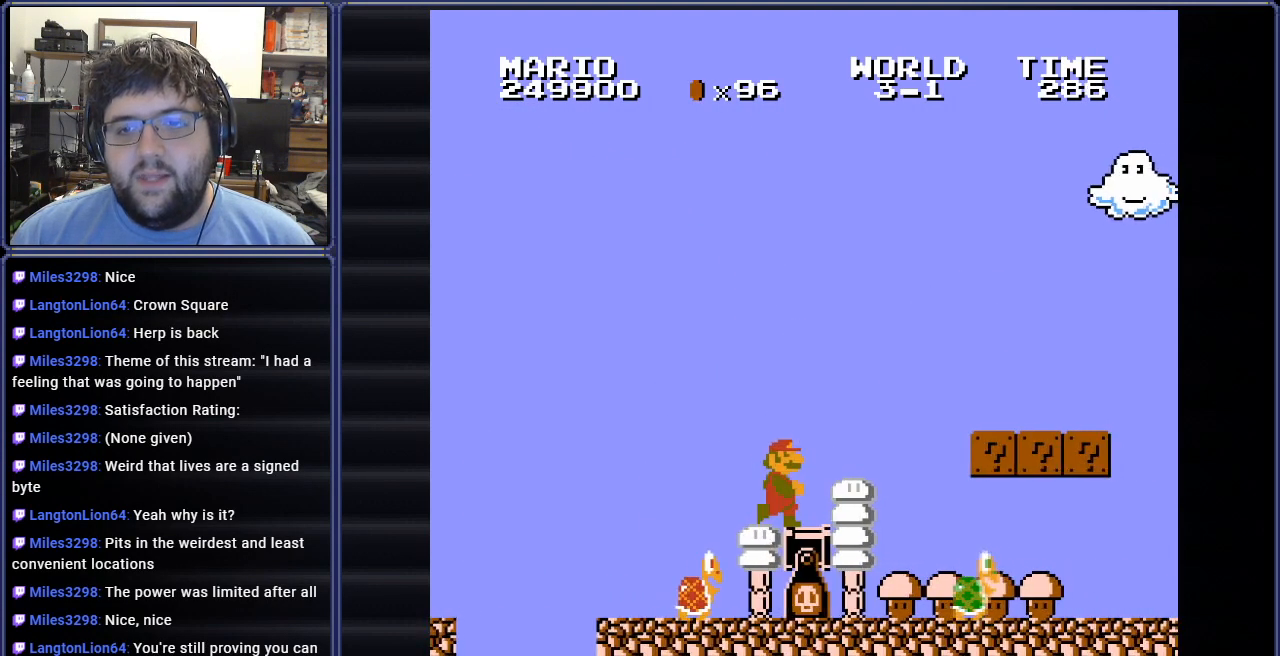
{"buttons": ["B", "DPAD_RIGHT"], "events": [[200, "A", "down"], [501, "A", "up"]]}
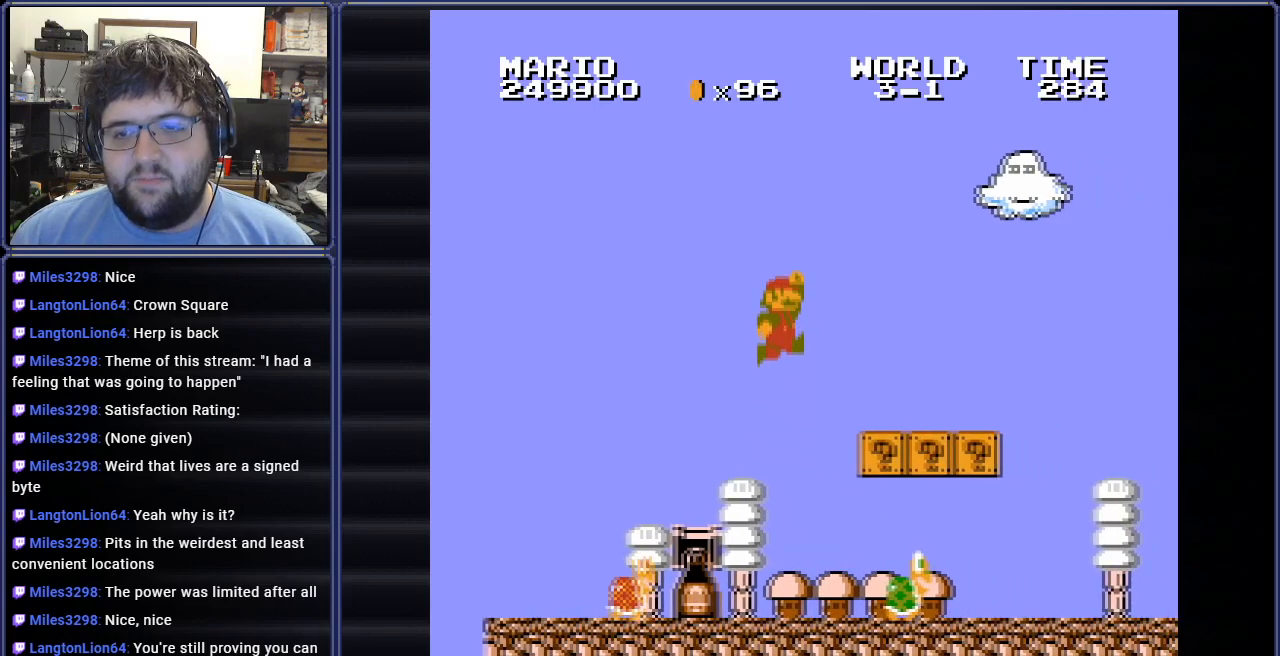
{"buttons": ["B", "DPAD_RIGHT"], "events": []}
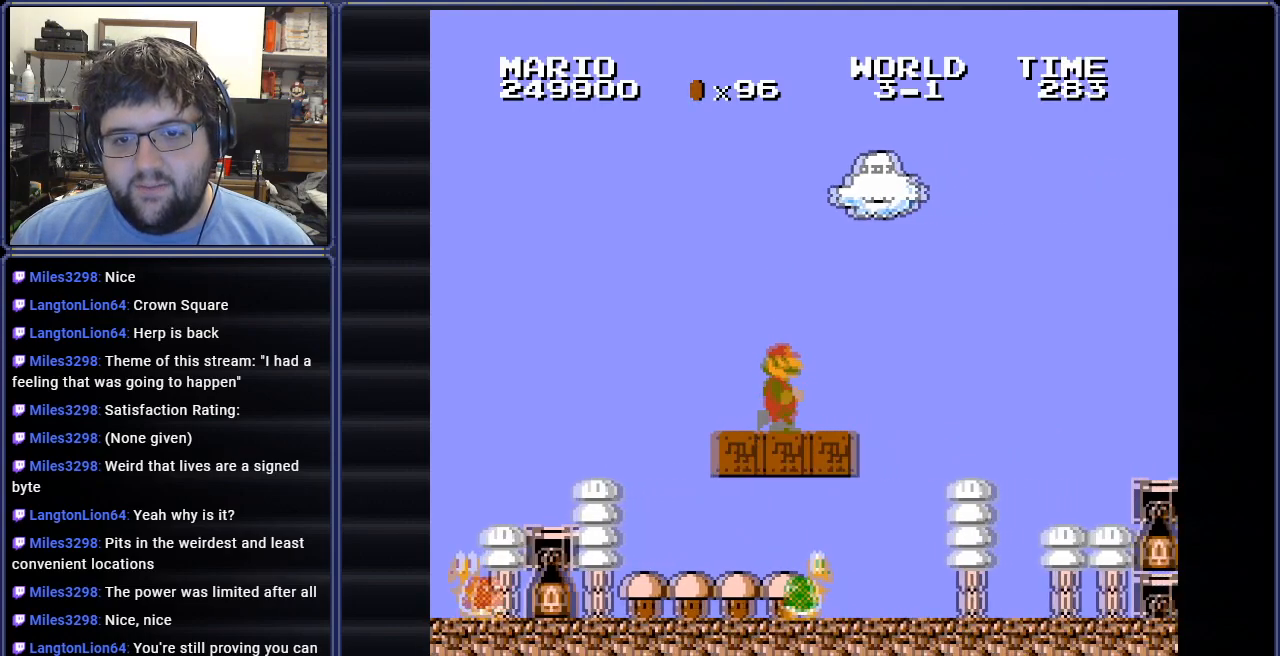
{"buttons": ["B"], "events": [[33, "DPAD_RIGHT", "up"], [50, "DPAD_LEFT", "down"], [284, "A", "down"], [417, "DPAD_LEFT", "up"], [434, "A", "up"]]}
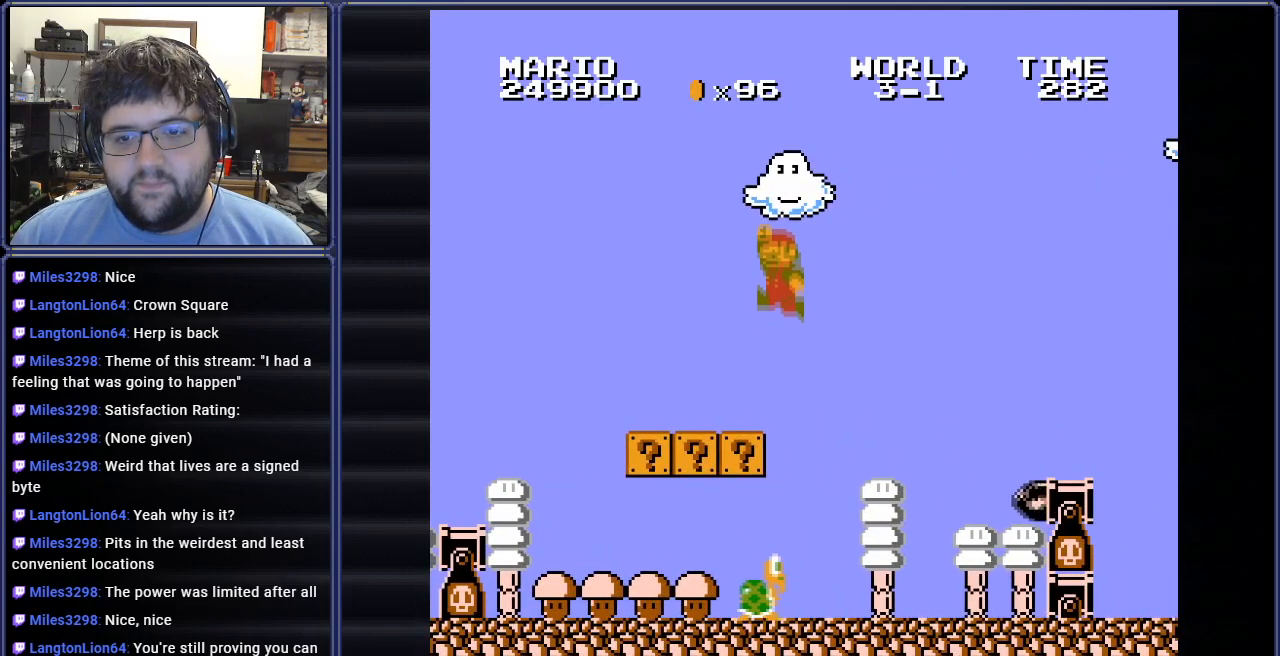
{"buttons": ["B", "DPAD_LEFT"], "events": [[133, "DPAD_LEFT", "down"]]}
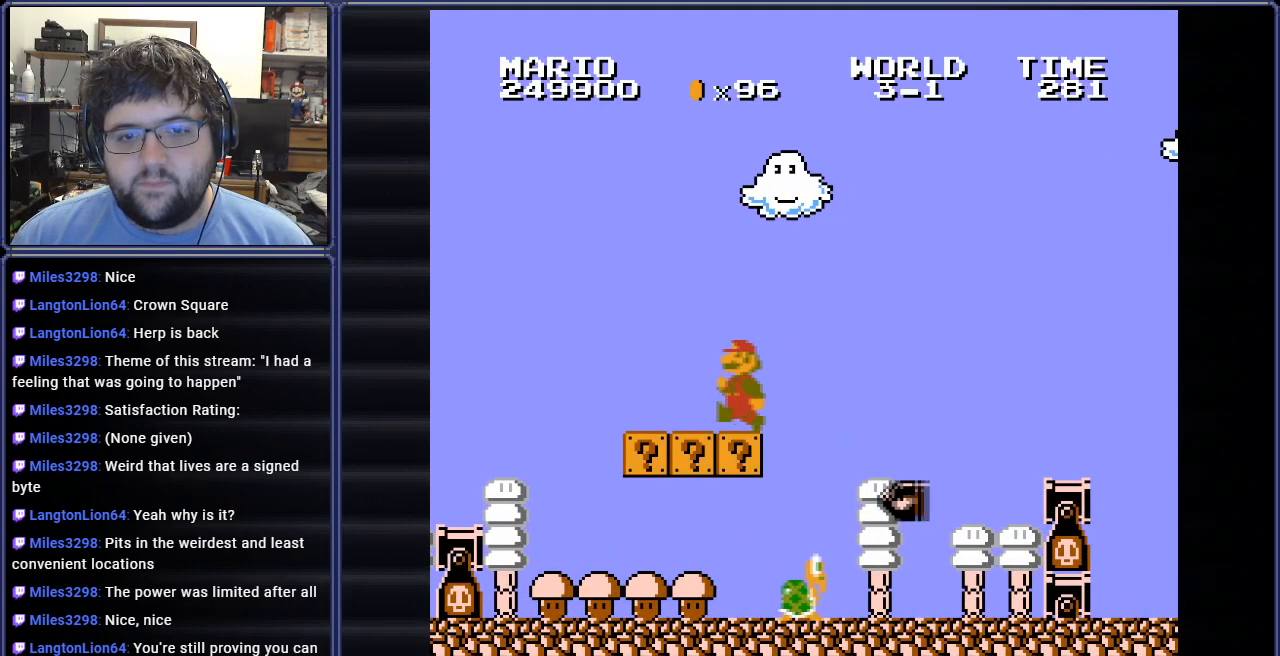
{"buttons": ["DPAD_LEFT"], "events": [[33, "DPAD_LEFT", "up"], [67, "B", "up"], [300, "DPAD_LEFT", "down"]]}
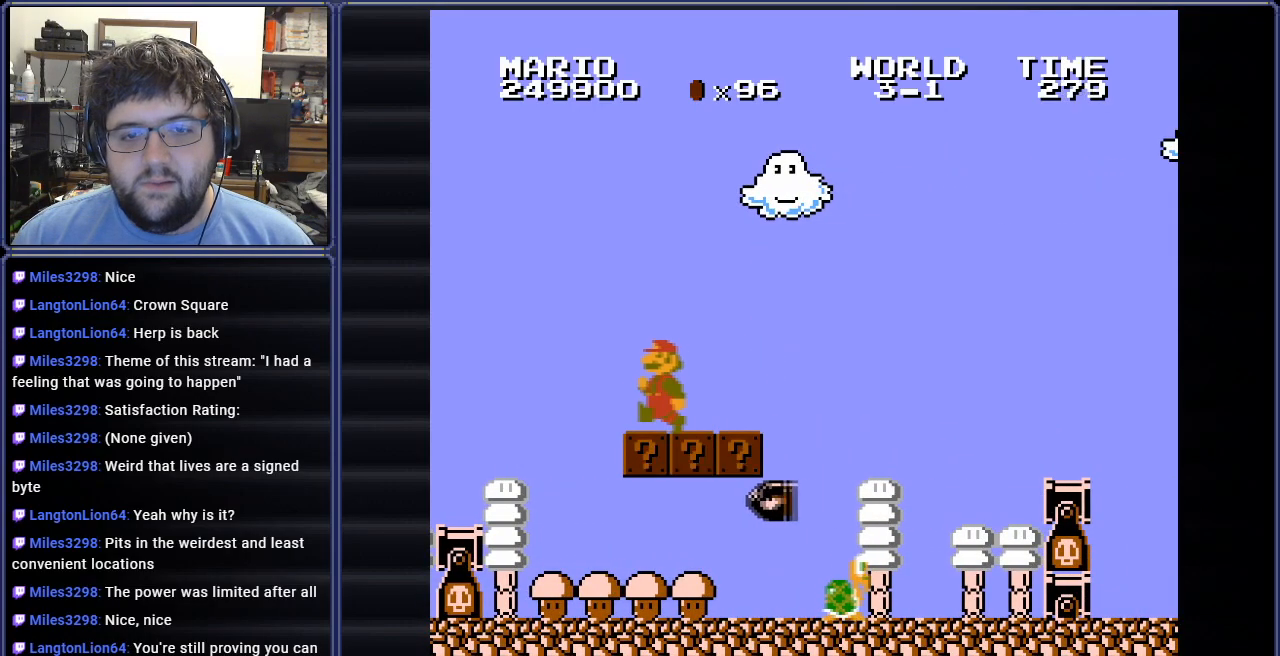
{"buttons": [], "events": [[50, "DPAD_LEFT", "up"], [100, "A", "down"], [283, "DPAD_RIGHT", "down"], [350, "A", "up"], [500, "DPAD_RIGHT", "up"]]}
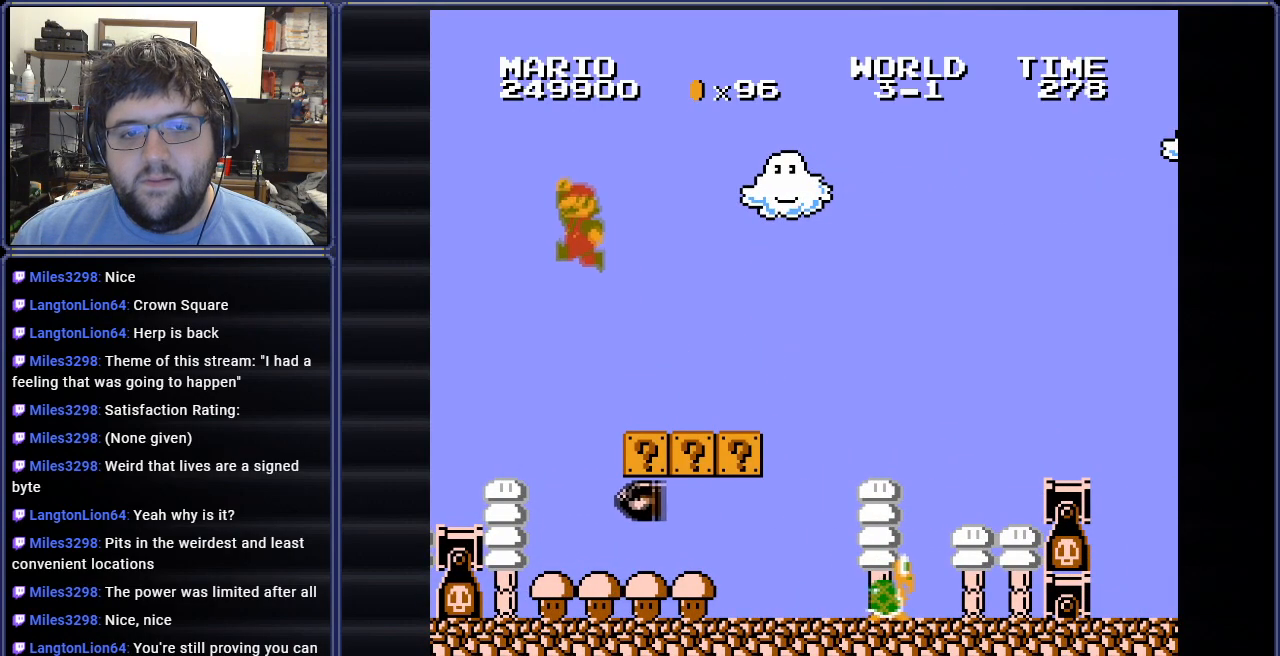
{"buttons": ["DPAD_RIGHT"], "events": [[150, "DPAD_RIGHT", "down"]]}
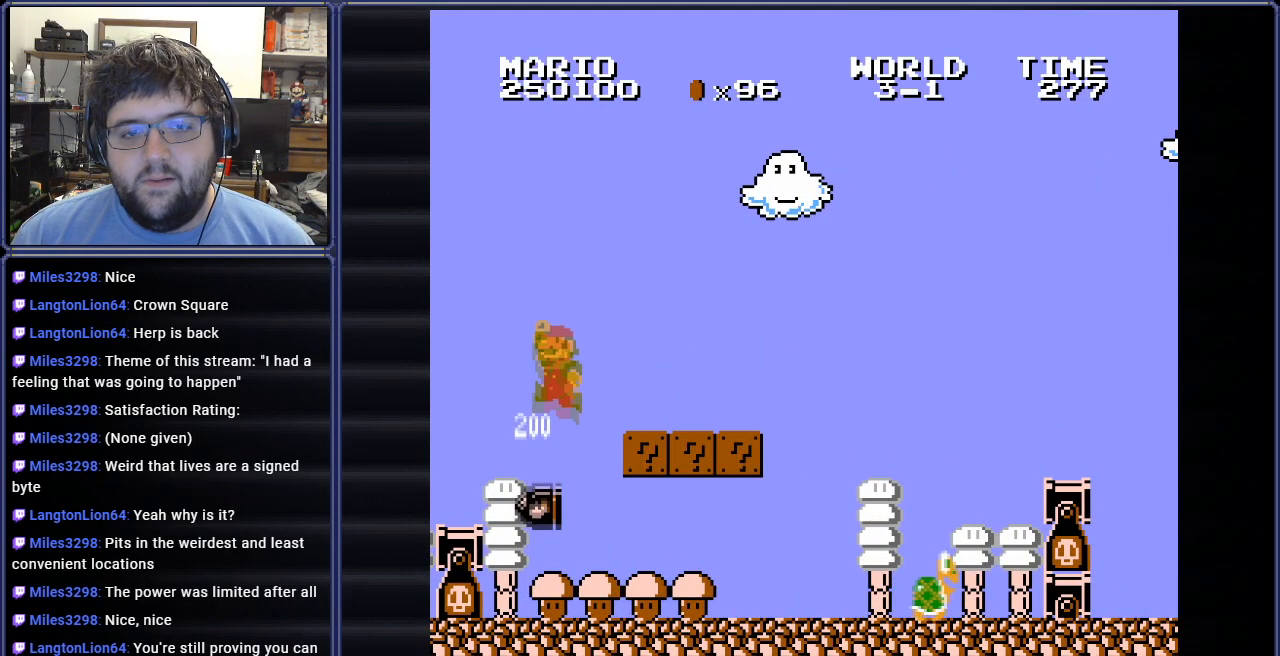
{"buttons": [], "events": [[333, "DPAD_RIGHT", "up"]]}
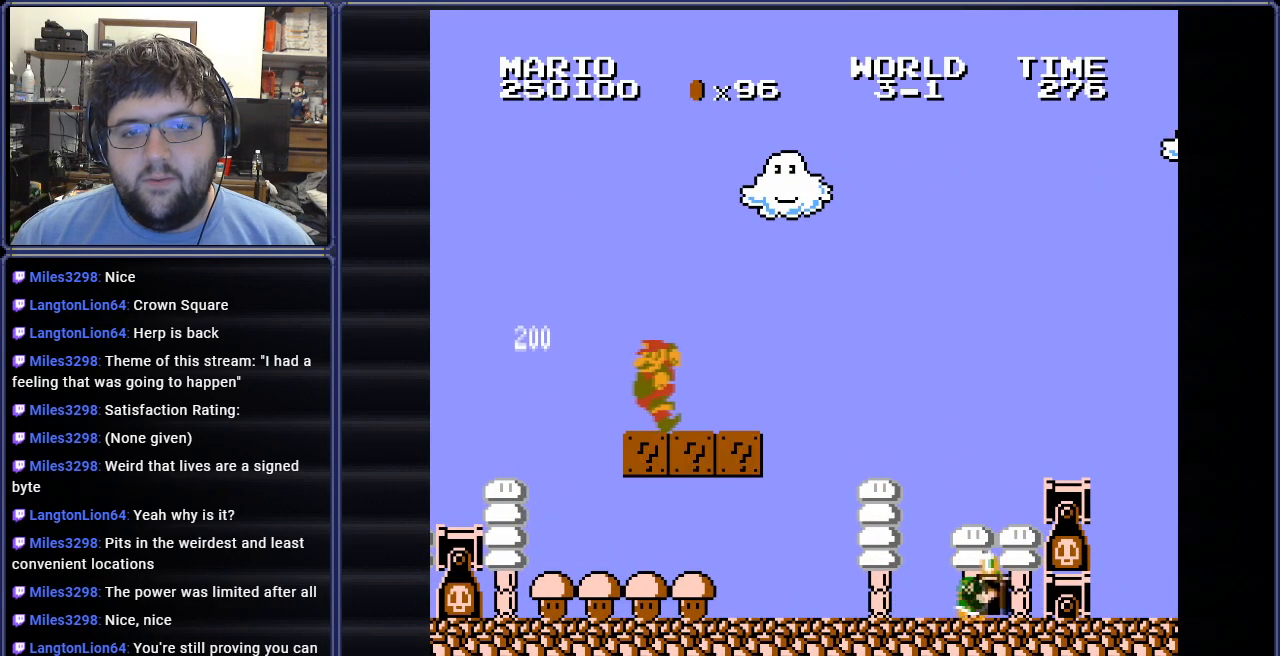
{"buttons": ["A", "DPAD_LEFT"], "events": [[17, "DPAD_LEFT", "down"], [484, "A", "down"]]}
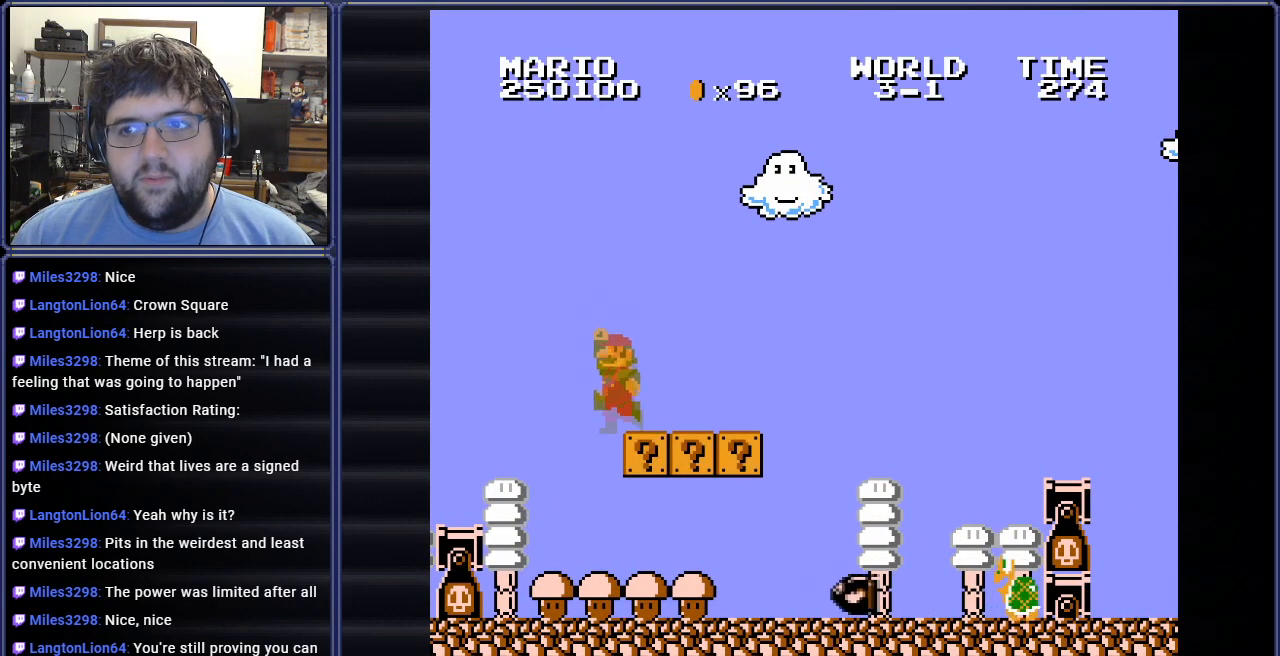
{"buttons": ["DPAD_LEFT"], "events": [[183, "A", "up"]]}
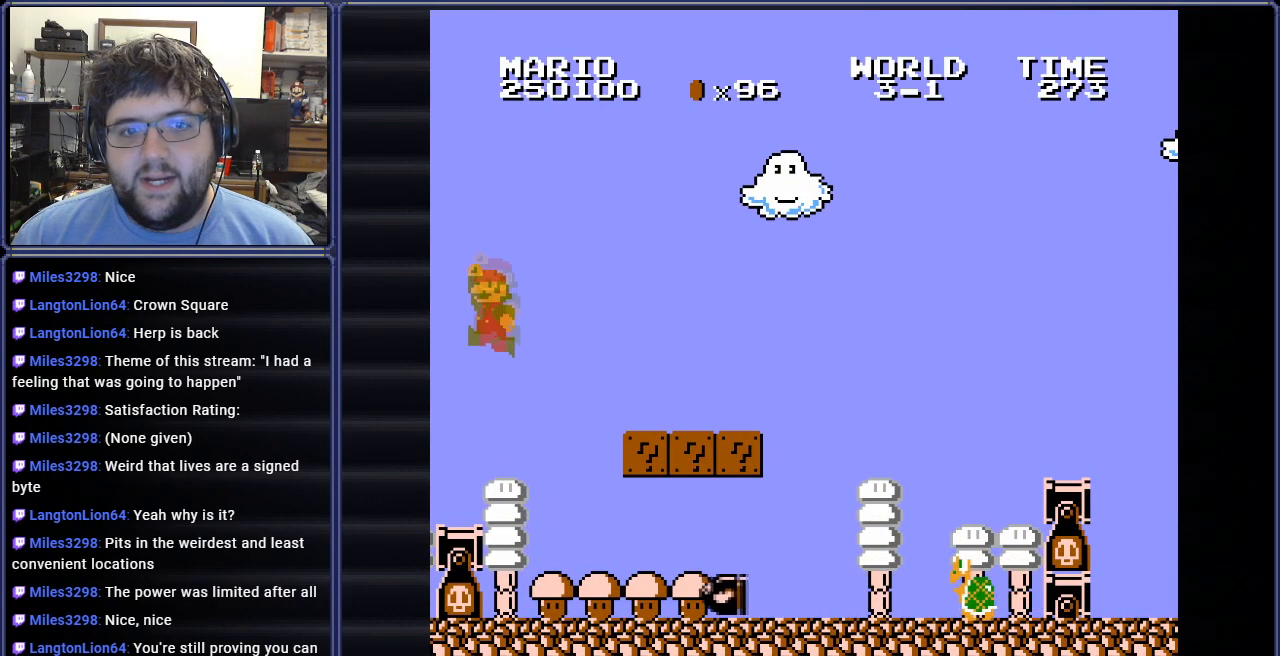
{"buttons": ["A", "DPAD_RIGHT"], "events": [[83, "DPAD_LEFT", "up"], [150, "DPAD_RIGHT", "down"], [434, "A", "down"]]}
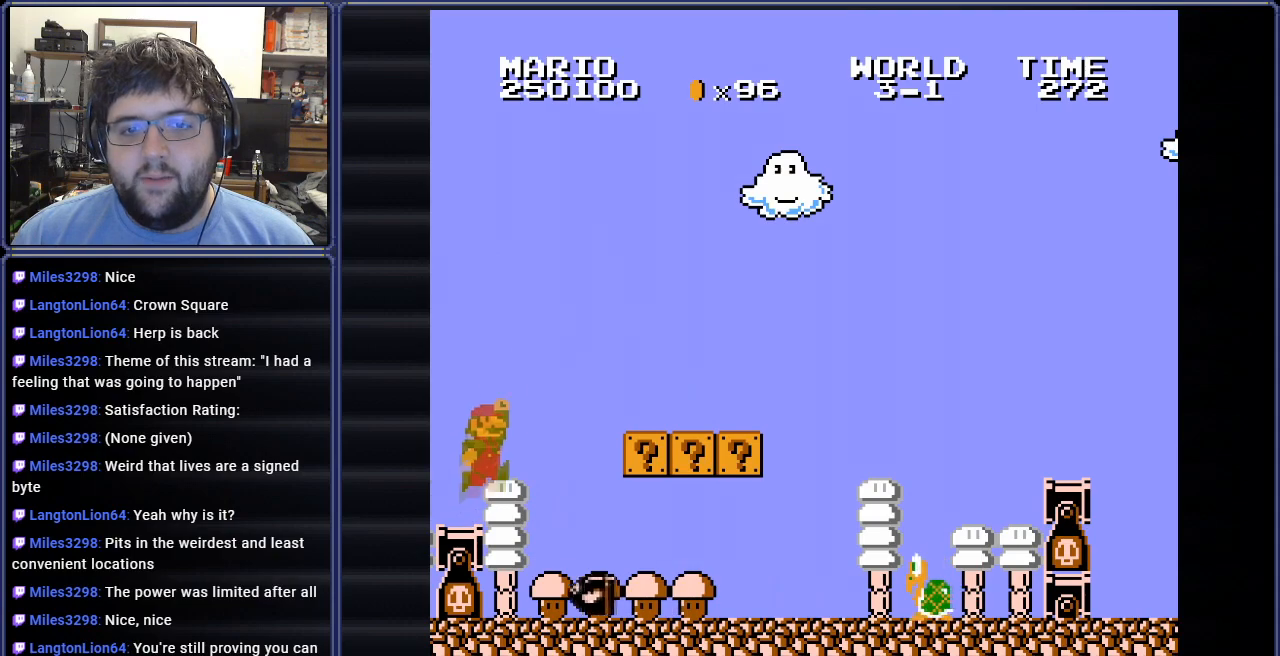
{"buttons": ["DPAD_RIGHT"], "events": [[16, "A", "up"], [133, "DPAD_RIGHT", "up"], [300, "DPAD_RIGHT", "down"]]}
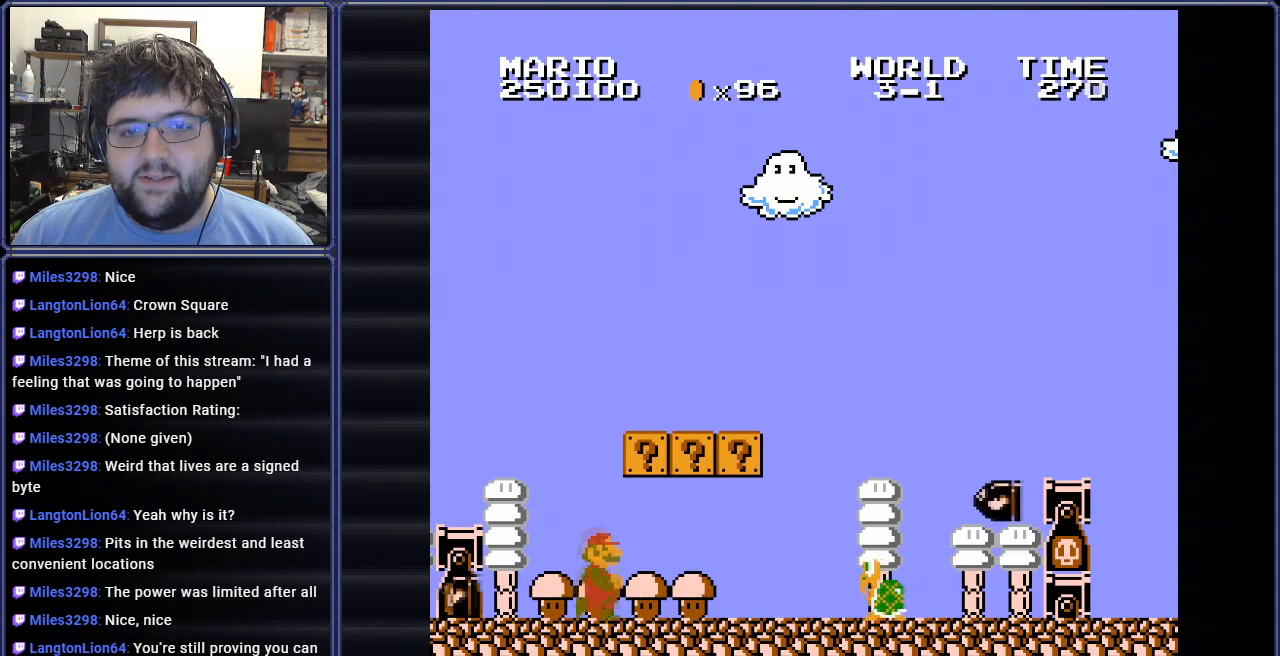
{"buttons": ["A", "DPAD_LEFT"], "events": [[67, "DPAD_RIGHT", "up"], [83, "A", "down"], [167, "DPAD_LEFT", "down"], [250, "A", "up"], [400, "DPAD_LEFT", "up"], [417, "A", "down"], [434, "DPAD_LEFT", "down"]]}